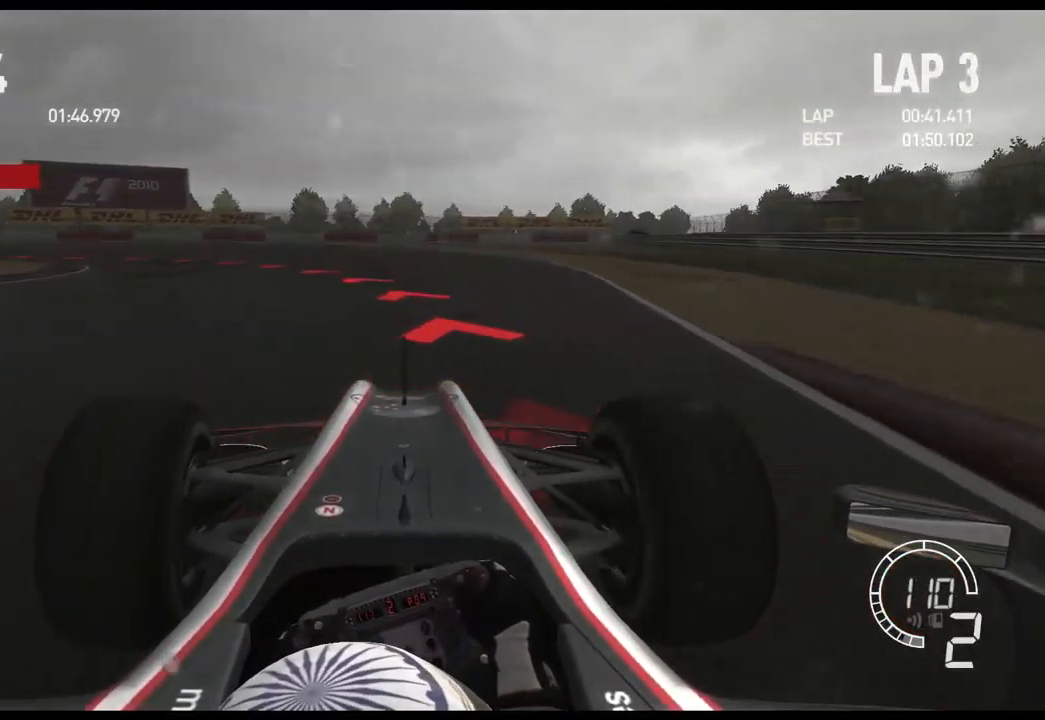
Gameplay with a controller (Xbox layout); each line is a JSON object with the inputs held at the frame after it. "events" lists button and stick changes between this image and that frame as [ms after this image, input, new state], when the widget could be followed in between.
{"buttons": ["R2"], "left_stick": "left", "right_stick": "center", "events": [[300, "R2", "down"]]}
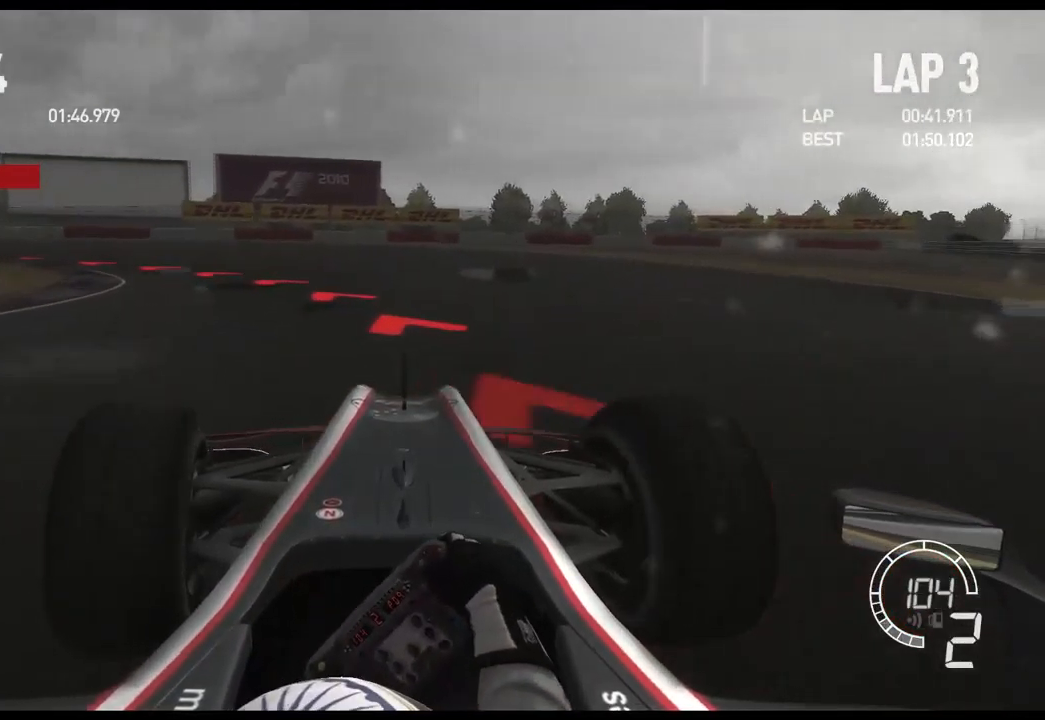
{"buttons": [], "left_stick": "left", "right_stick": "center"}
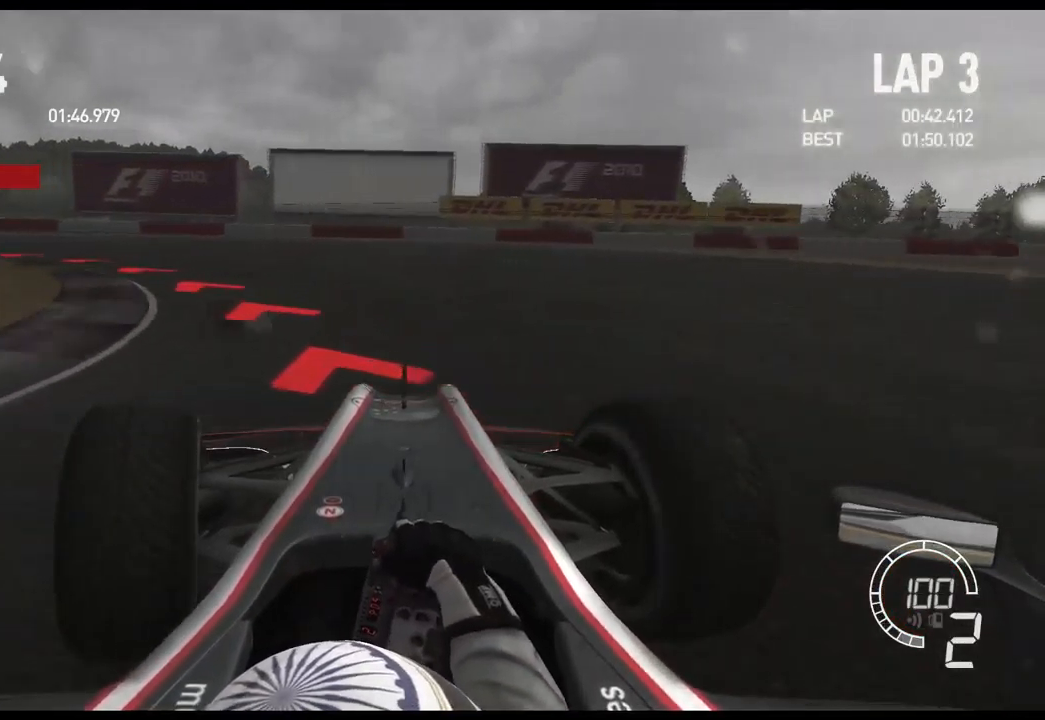
{"buttons": [], "left_stick": "left", "right_stick": "center", "events": []}
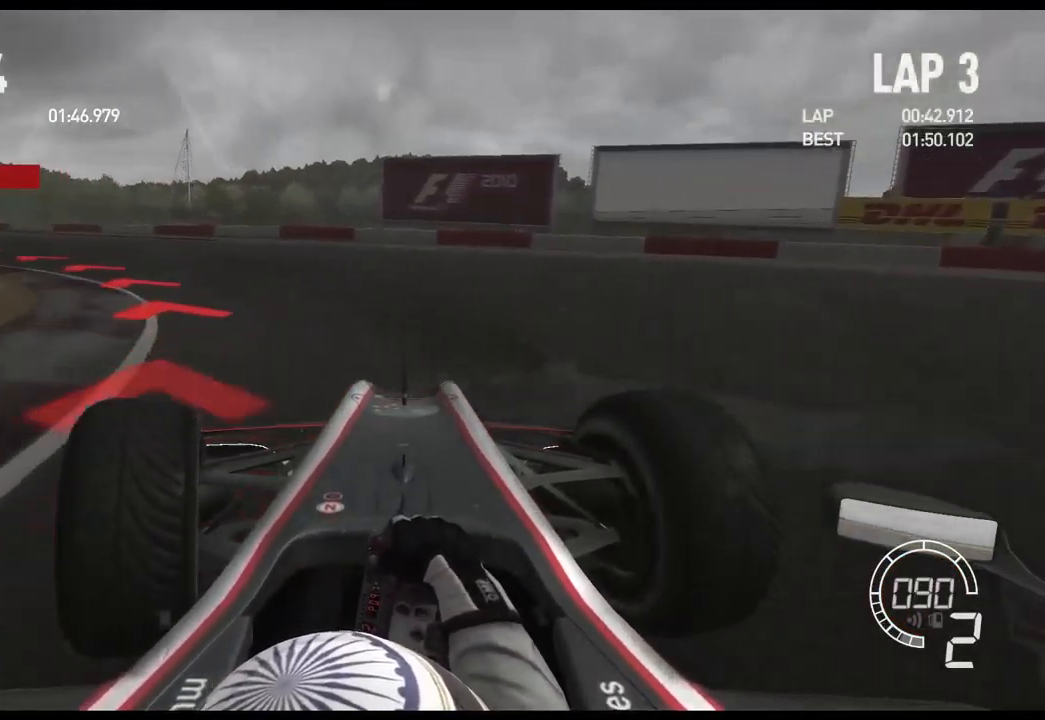
{"buttons": ["R2"], "left_stick": "left", "right_stick": "center", "events": [[67, "X", "down"], [167, "X", "up"], [284, "R2", "down"]]}
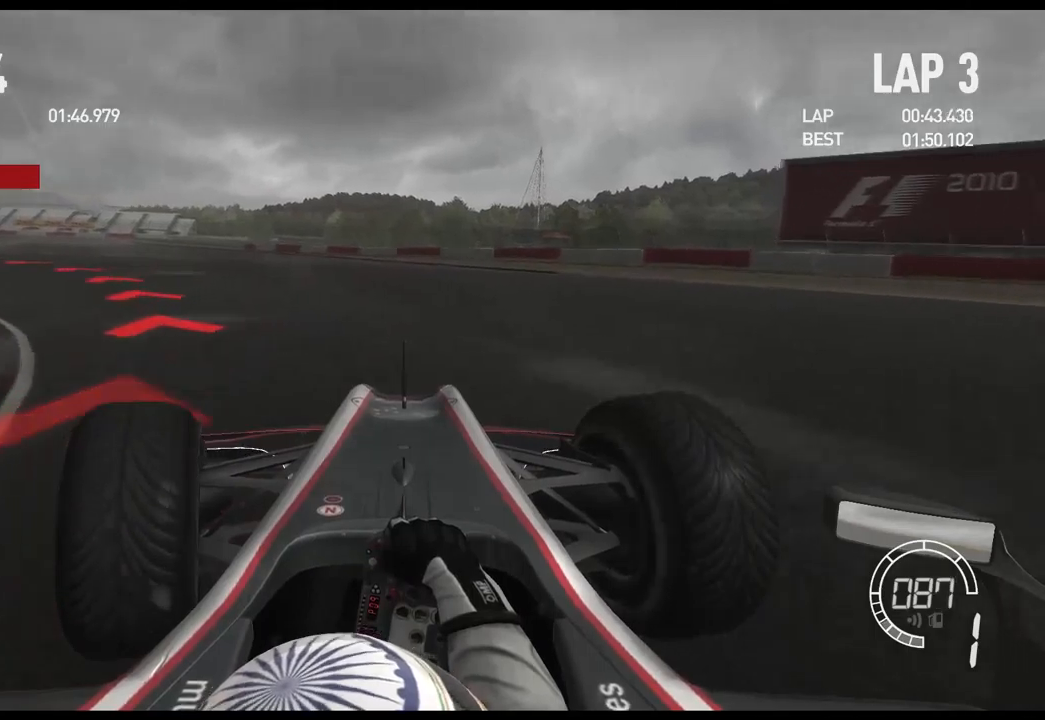
{"buttons": ["R2"], "left_stick": "left", "right_stick": "center", "events": []}
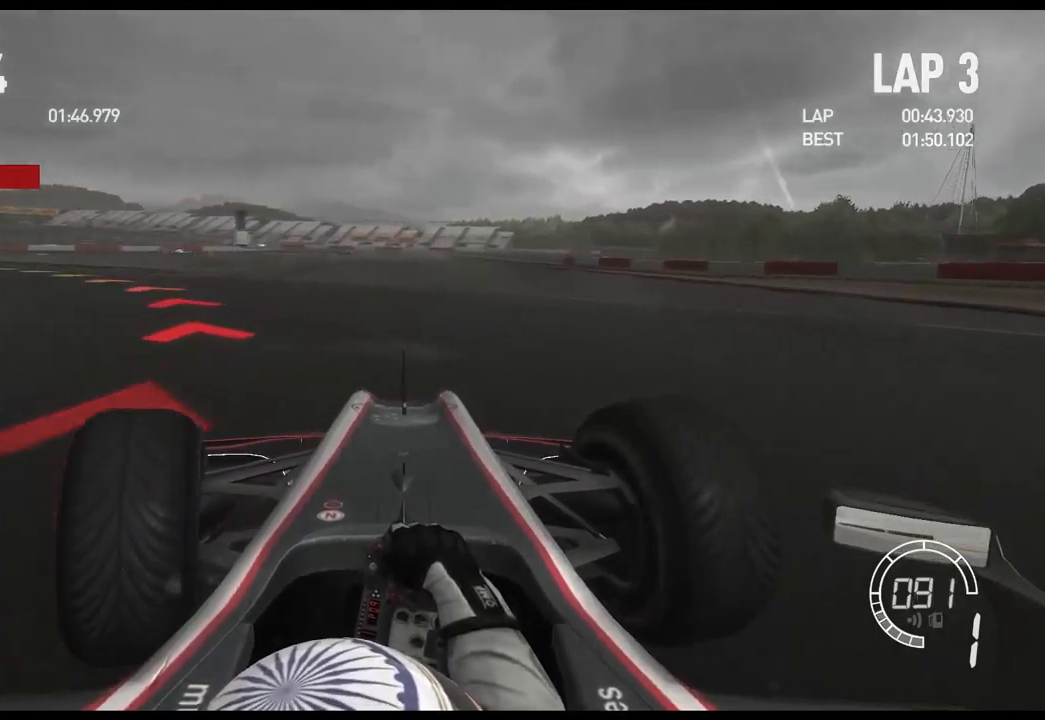
{"buttons": ["R2"], "left_stick": "left", "right_stick": "center", "events": []}
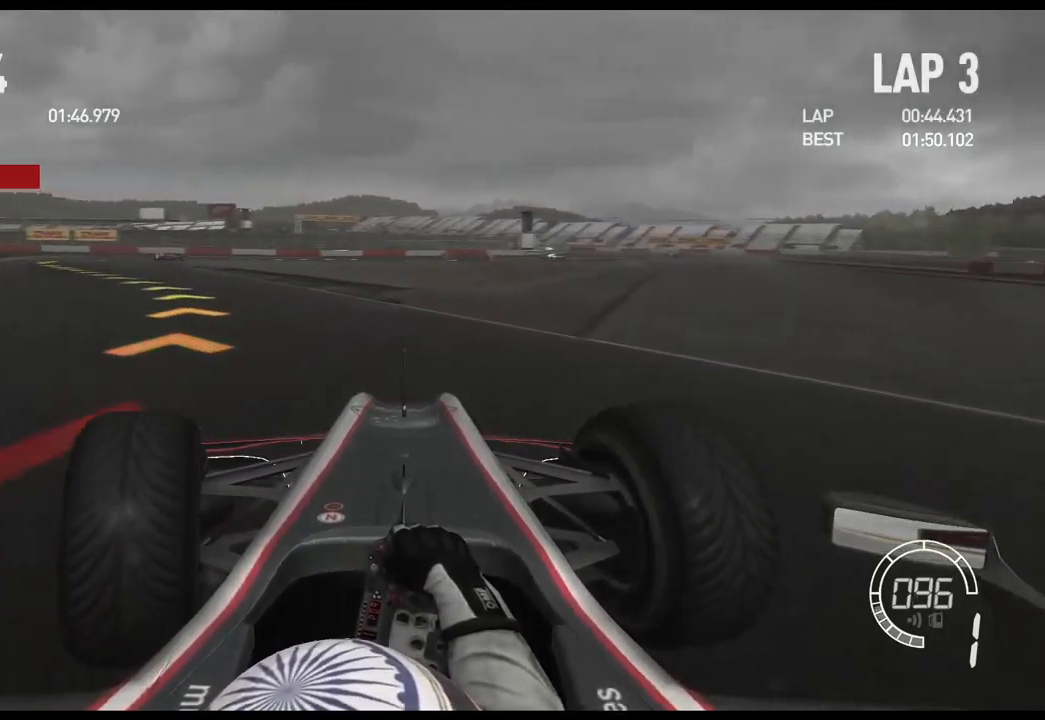
{"buttons": ["R2"], "left_stick": "left", "right_stick": "center", "events": []}
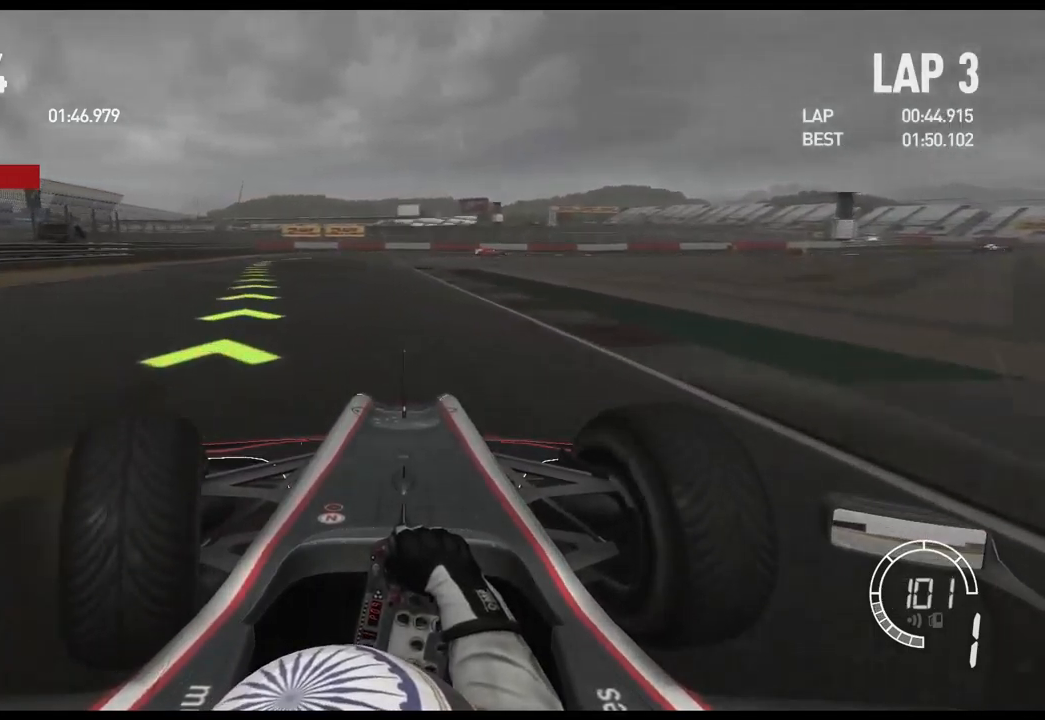
{"buttons": ["A", "R2"], "left_stick": "center", "right_stick": "center", "events": [[384, "A", "down"], [417, "left_stick", "center"]]}
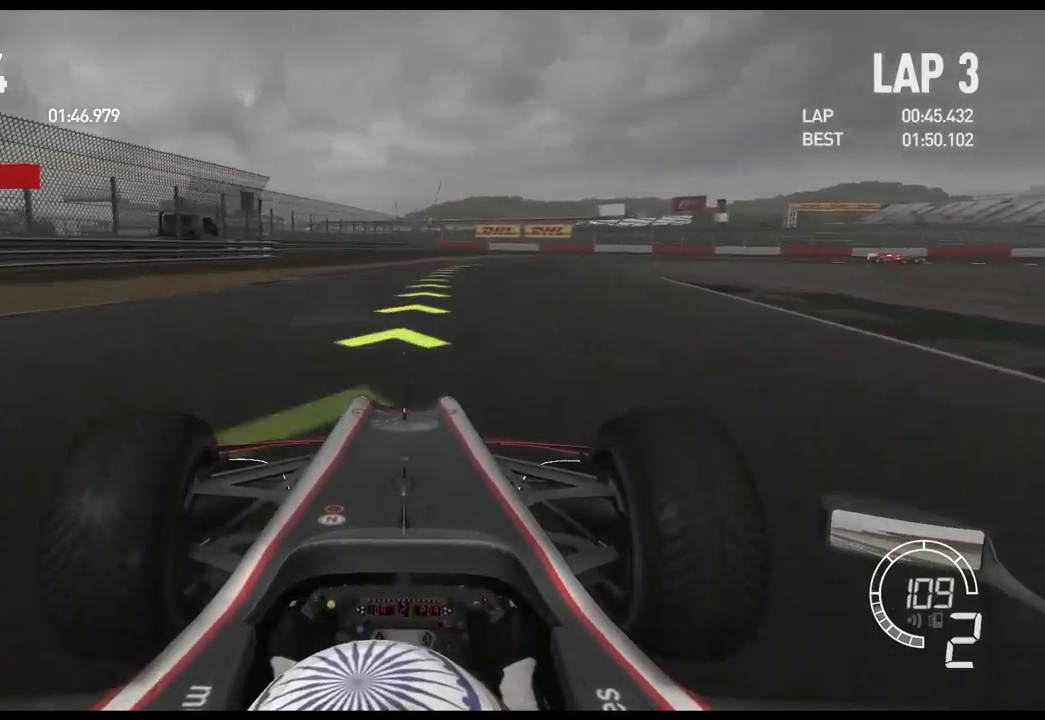
{"buttons": ["R2"], "left_stick": "right", "right_stick": "center", "events": [[17, "A", "up"], [417, "left_stick", "right"]]}
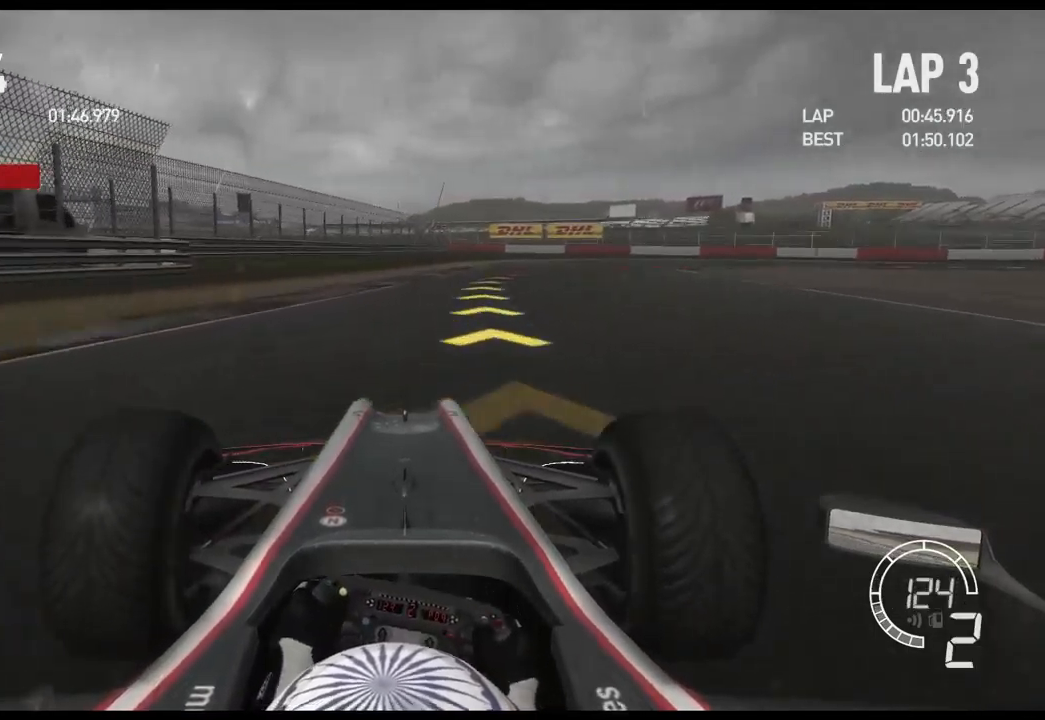
{"buttons": ["L2"], "left_stick": "right", "right_stick": "center", "events": [[317, "R2", "up"], [367, "L2", "down"]]}
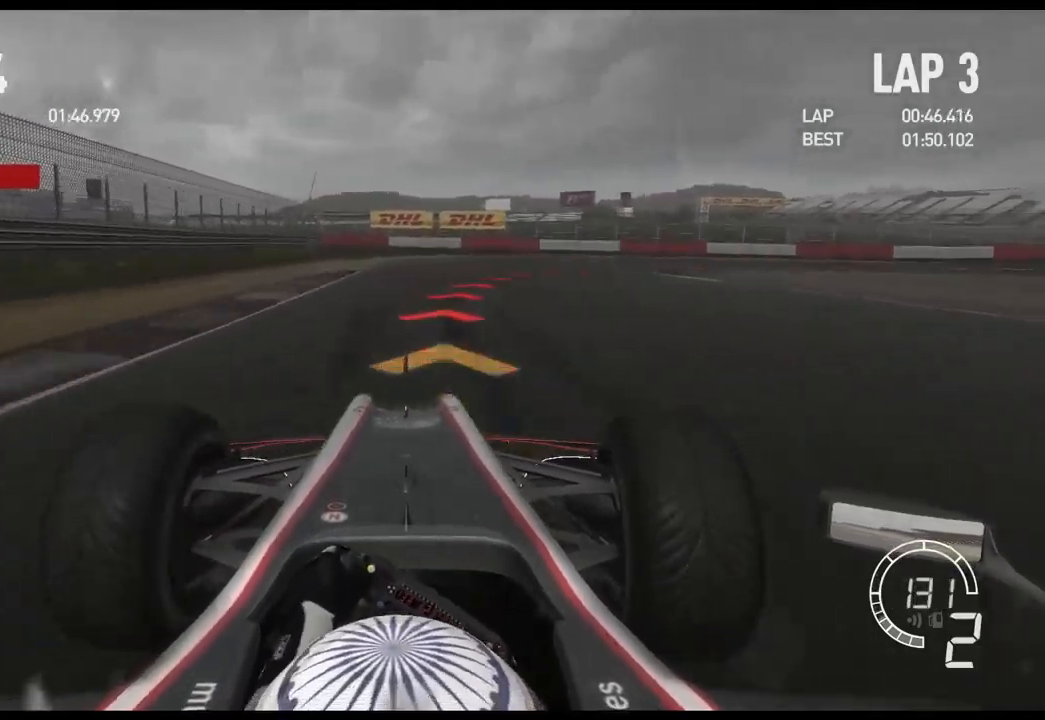
{"buttons": [], "left_stick": "right", "right_stick": "center", "events": [[367, "X", "down"], [434, "X", "up"], [484, "L2", "up"]]}
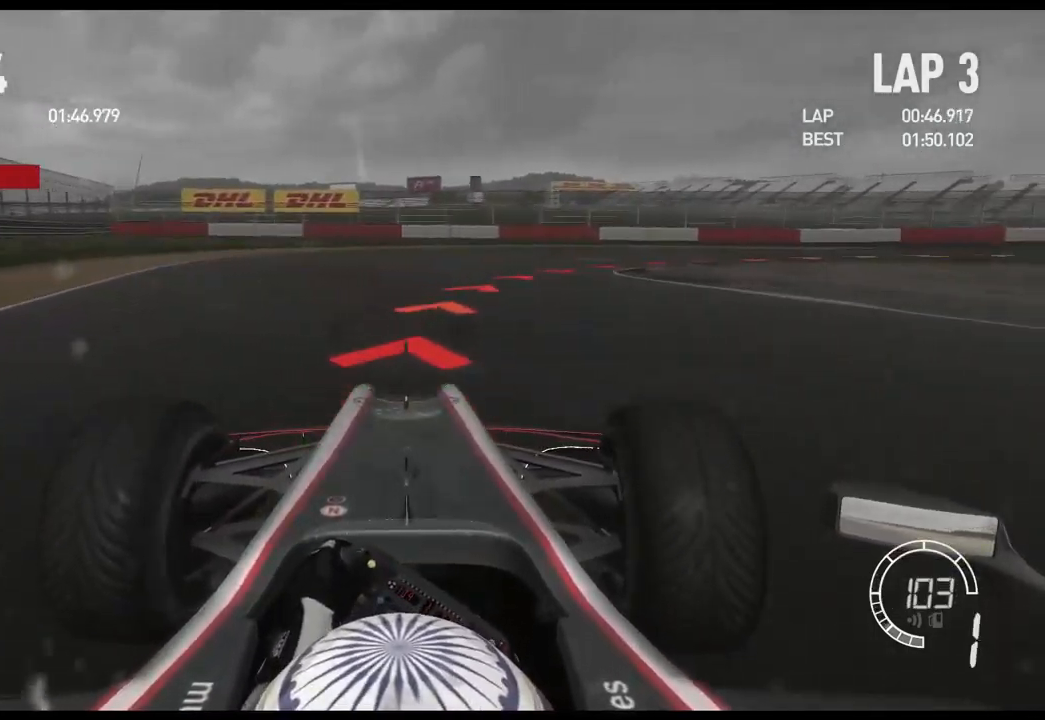
{"buttons": ["R2"], "left_stick": "right", "right_stick": "center", "events": [[284, "R2", "down"]]}
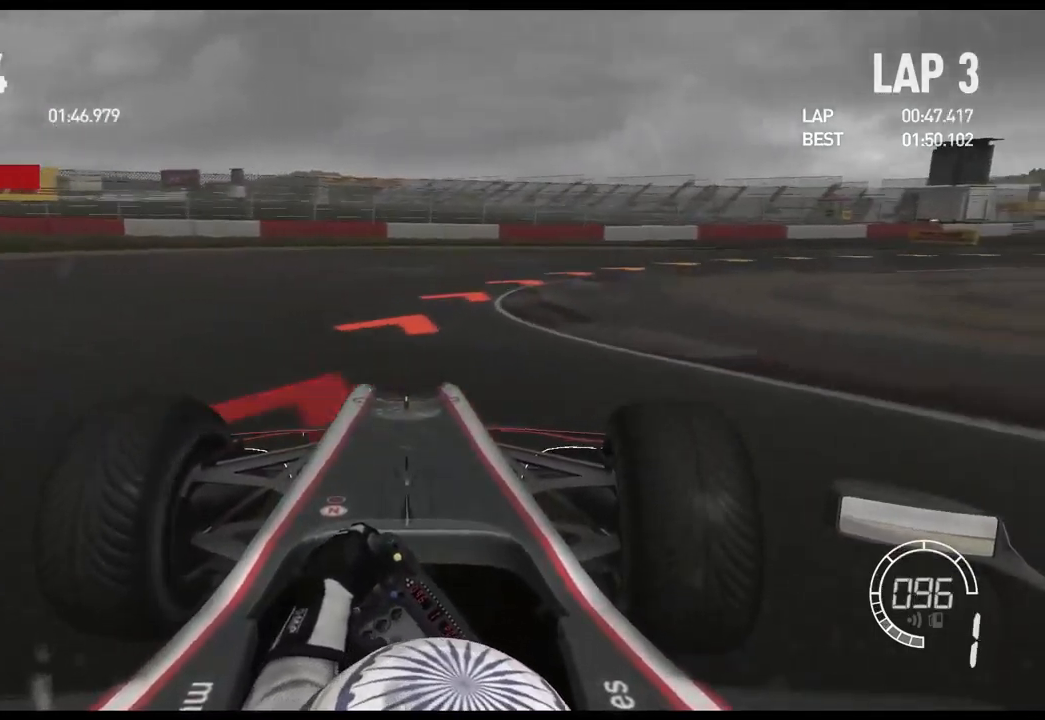
{"buttons": [], "left_stick": "right", "right_stick": "center", "events": [[400, "R2", "up"]]}
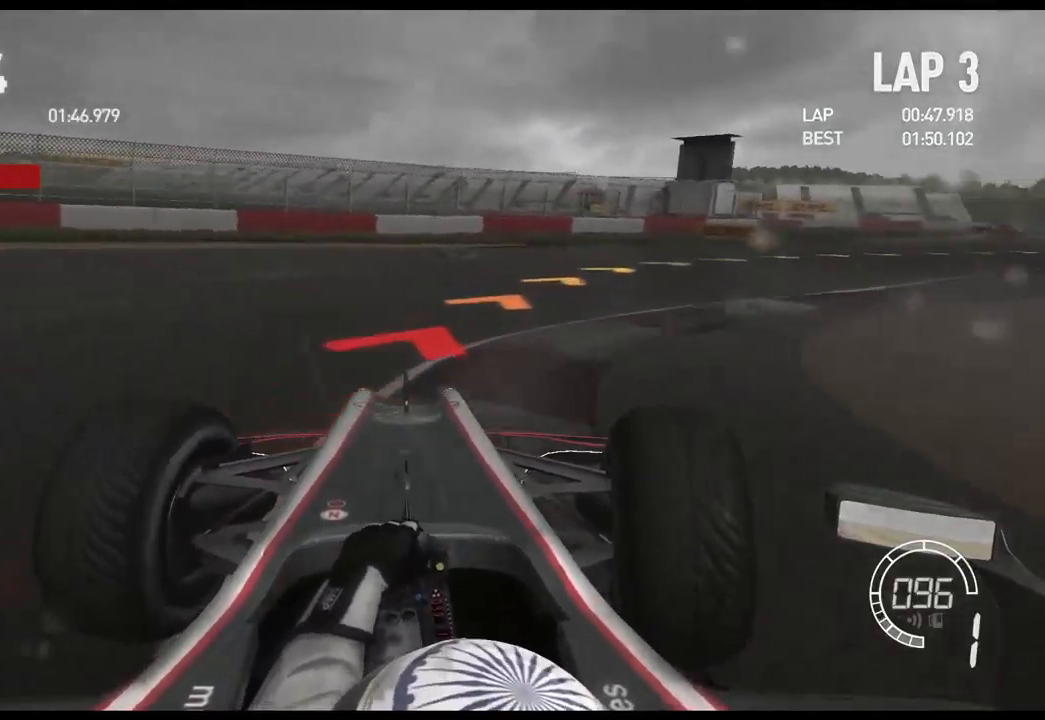
{"buttons": ["R2"], "left_stick": "right", "right_stick": "center", "events": [[384, "R2", "down"]]}
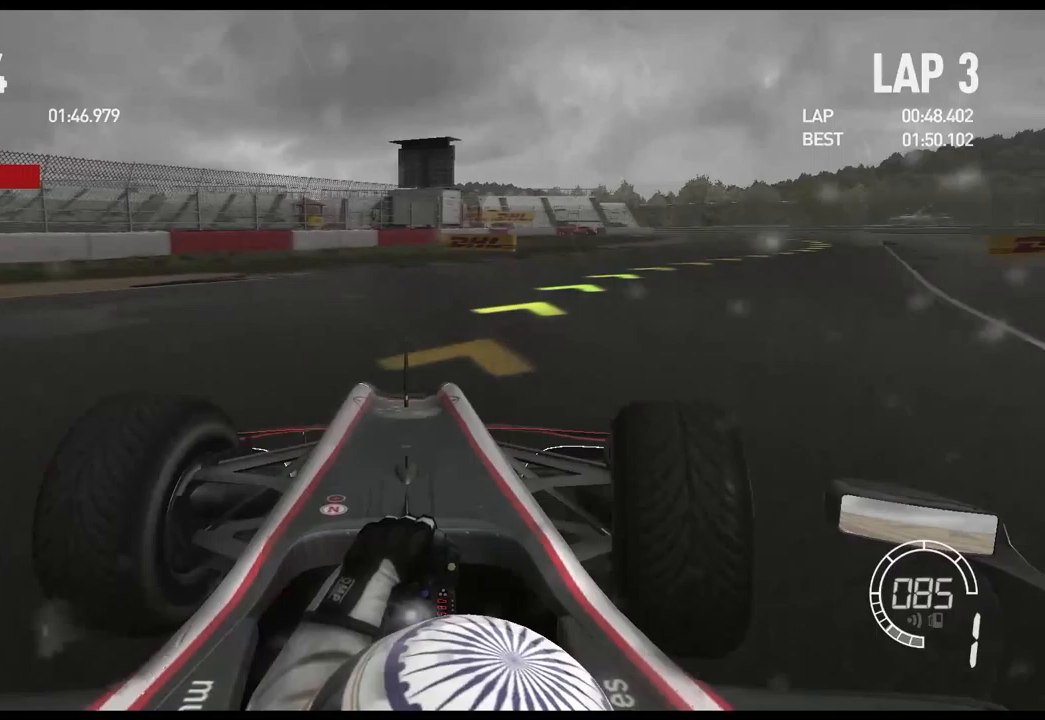
{"buttons": ["R2"], "left_stick": "right", "right_stick": "center", "events": []}
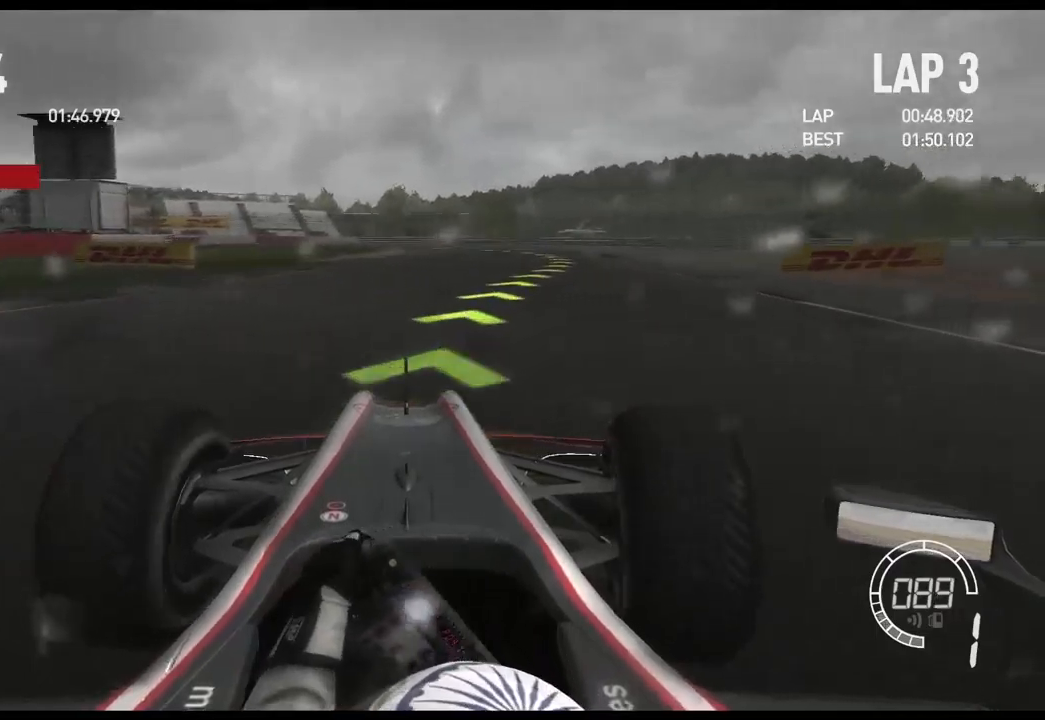
{"buttons": ["R2"], "left_stick": "right", "right_stick": "center", "events": []}
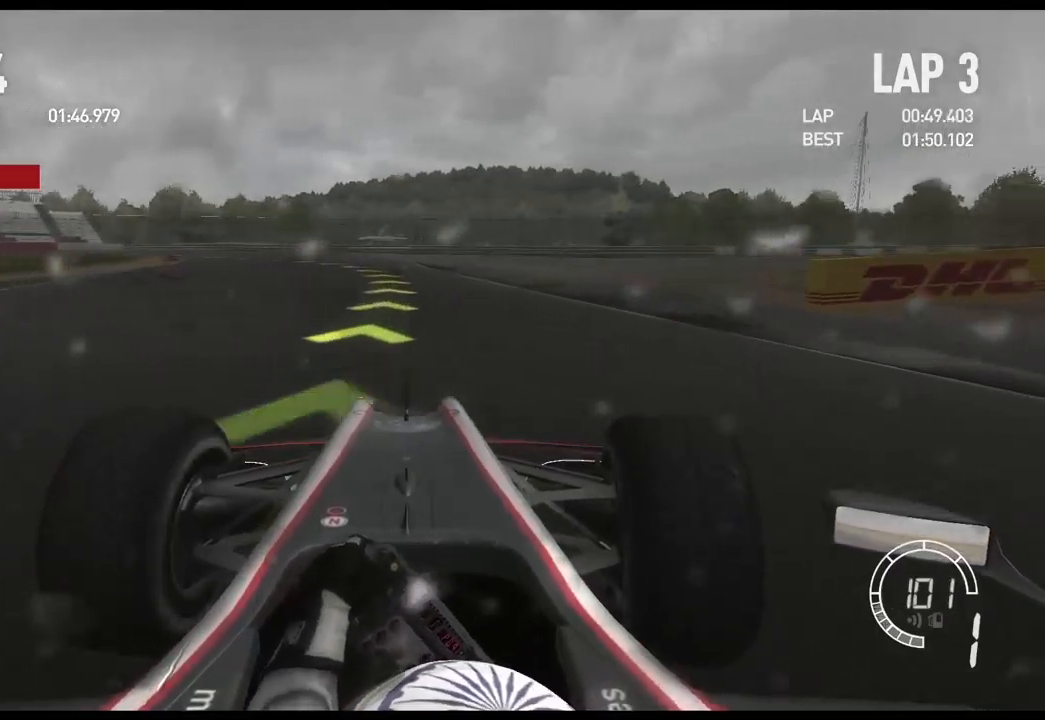
{"buttons": ["R2"], "left_stick": "left", "right_stick": "center", "events": [[83, "left_stick", "center"], [233, "left_stick", "left"]]}
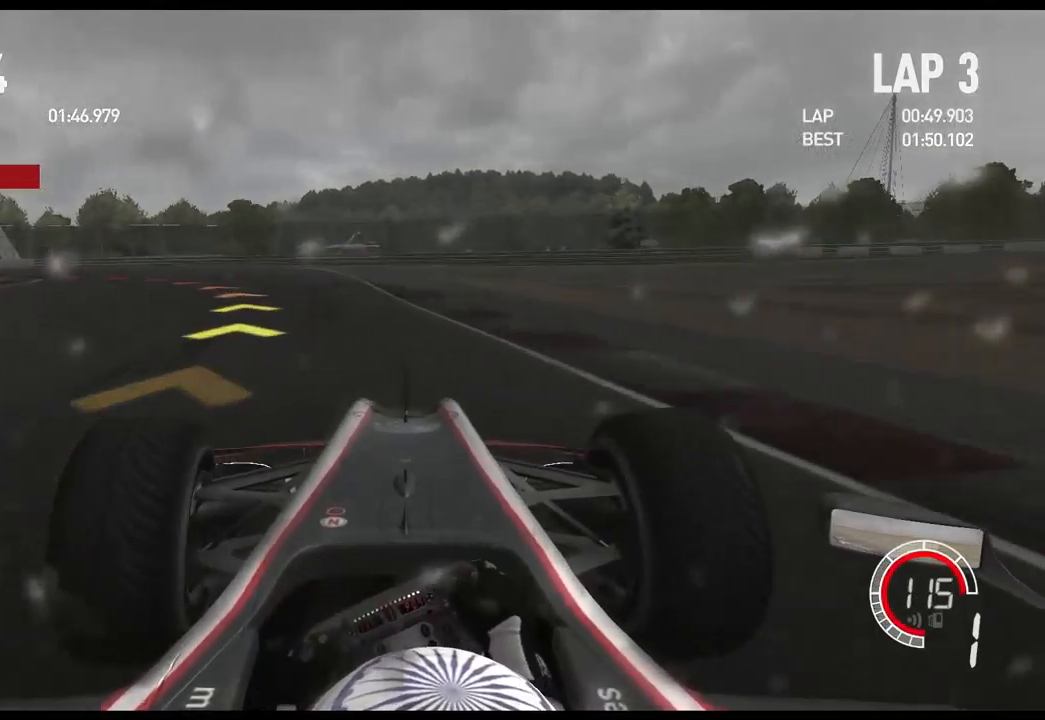
{"buttons": [], "left_stick": "left", "right_stick": "center", "events": [[250, "R2", "up"]]}
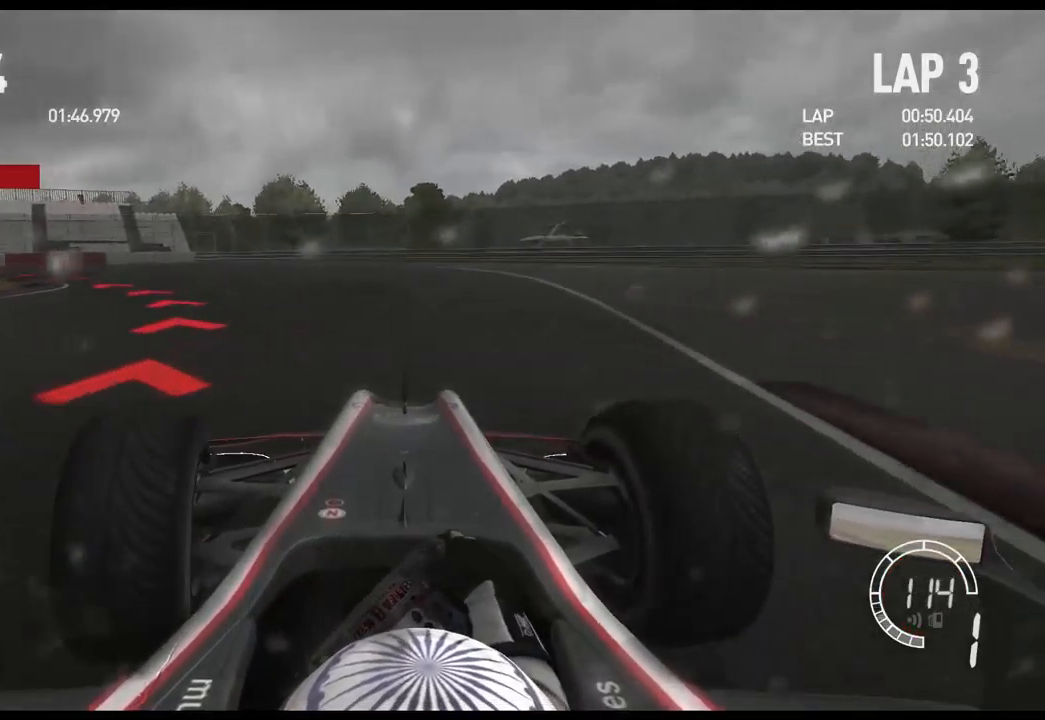
{"buttons": [], "left_stick": "left", "right_stick": "center", "events": []}
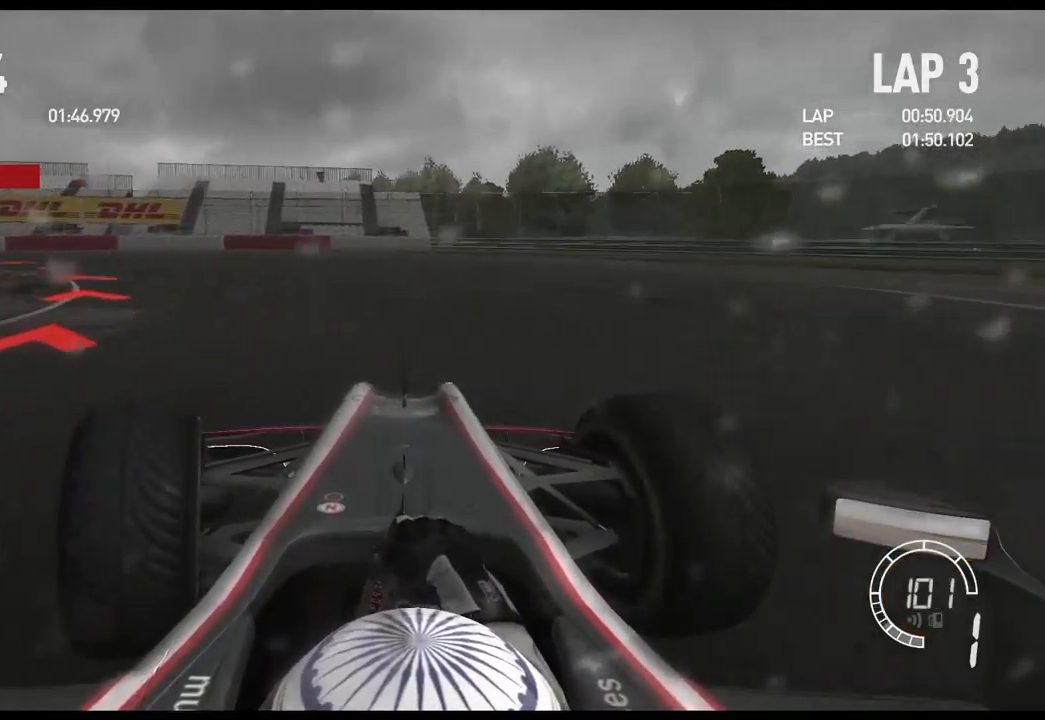
{"buttons": [], "left_stick": "left", "right_stick": "center", "events": []}
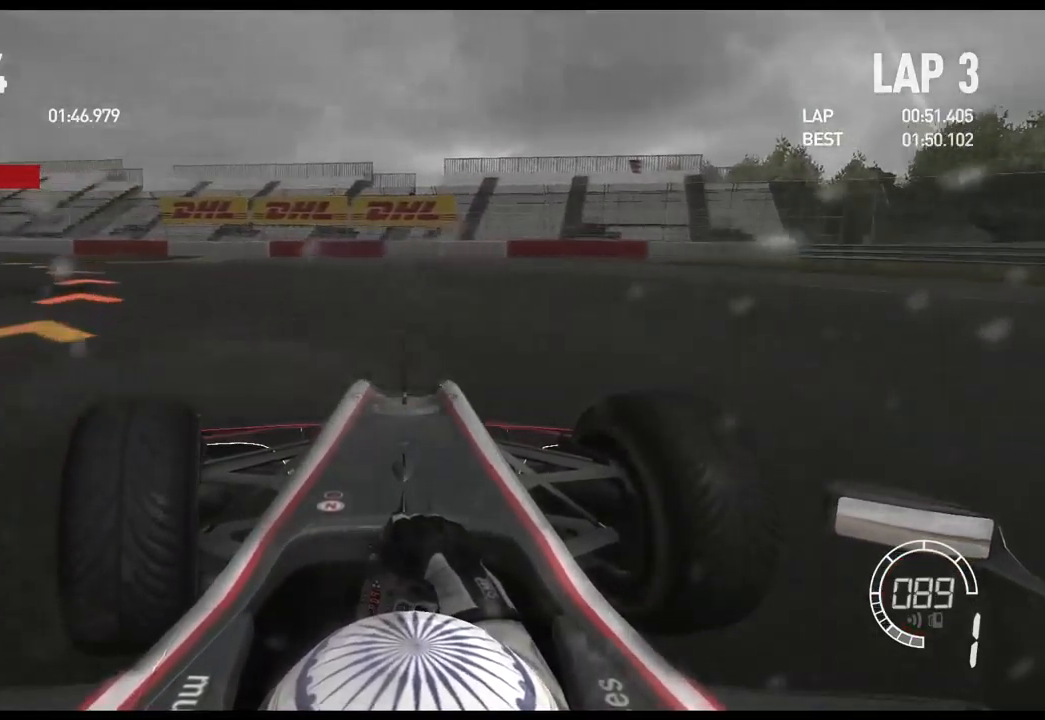
{"buttons": ["R2"], "left_stick": "left", "right_stick": "center", "events": [[150, "R2", "down"]]}
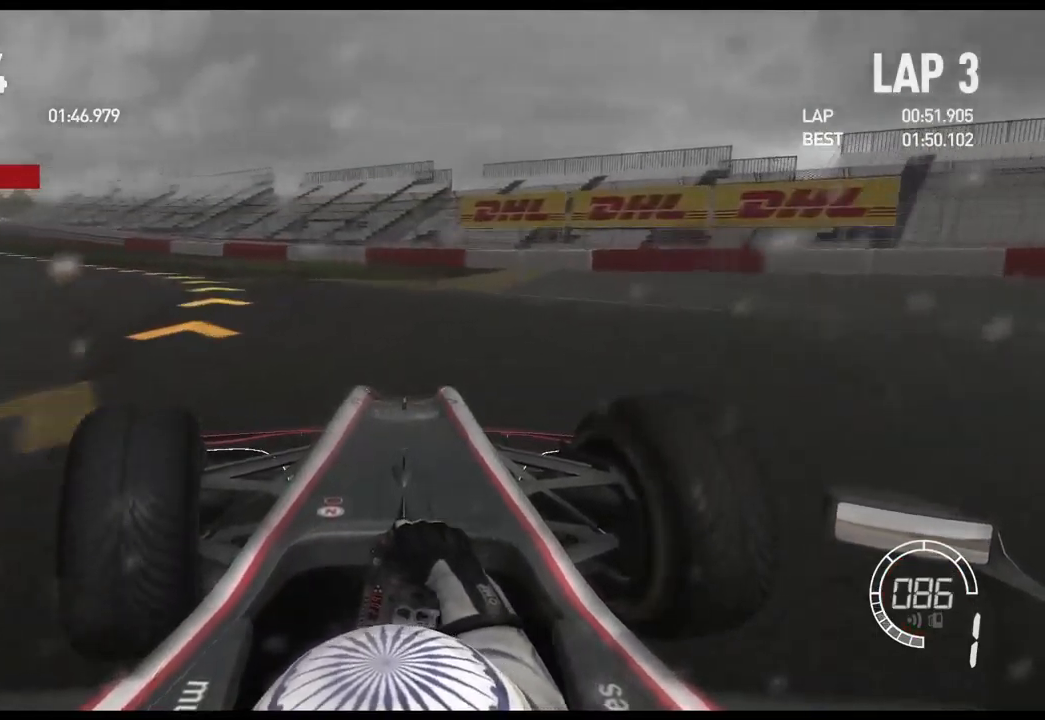
{"buttons": ["R2"], "left_stick": "left", "right_stick": "center", "events": []}
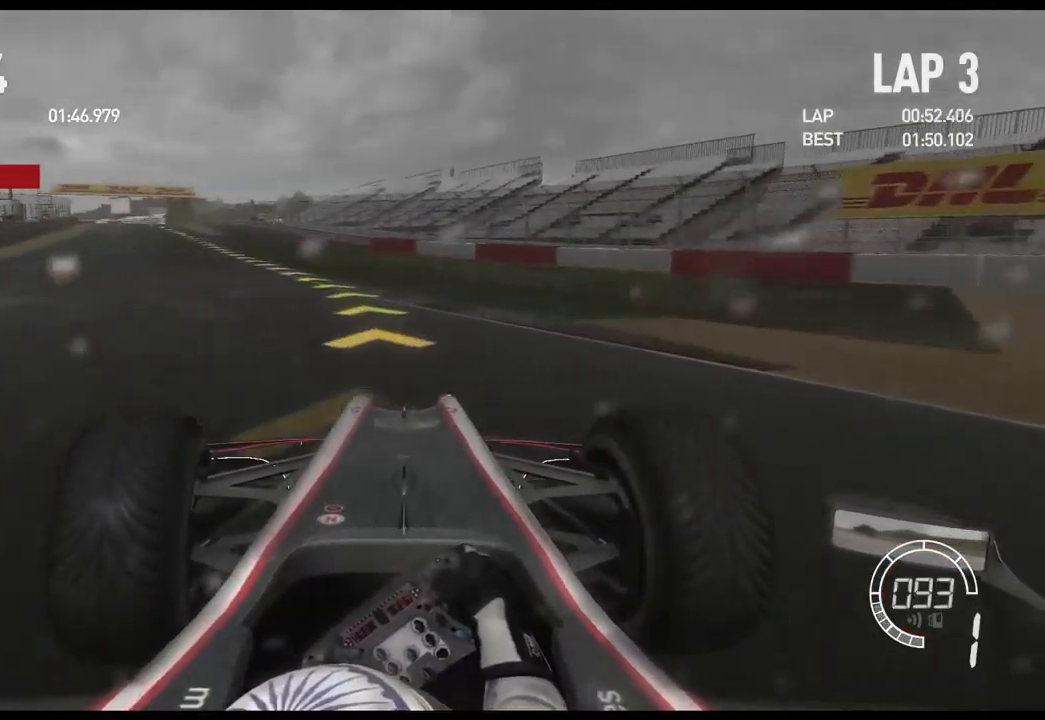
{"buttons": ["R2"], "left_stick": "left", "right_stick": "center", "events": []}
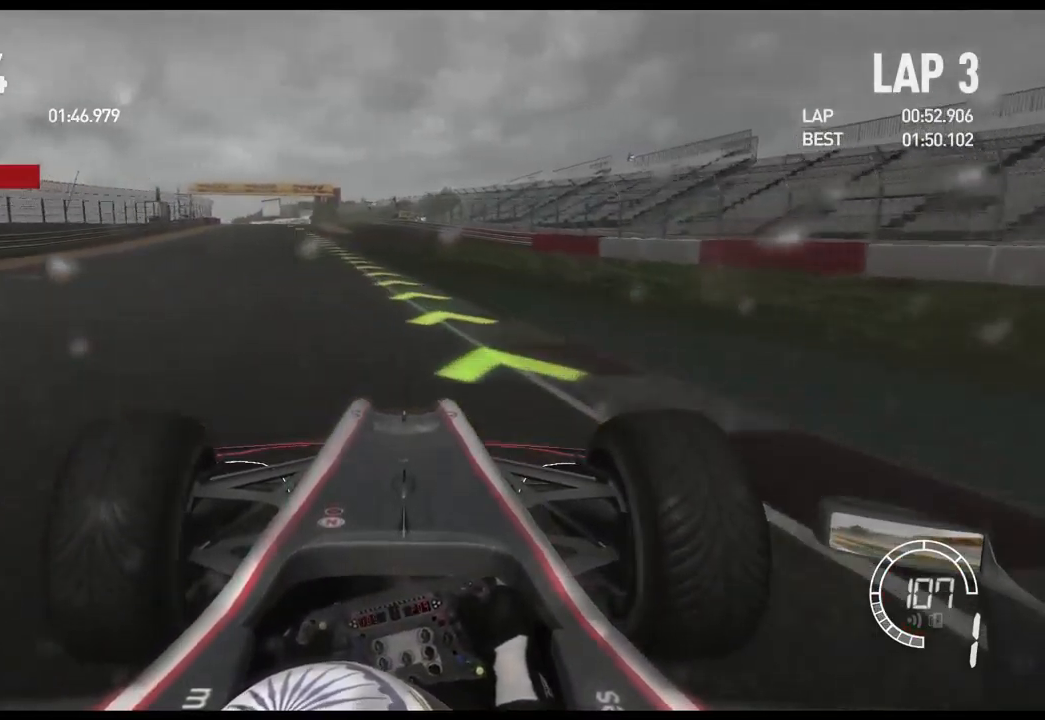
{"buttons": ["A", "R2"], "left_stick": "left", "right_stick": "center", "events": [[483, "A", "down"]]}
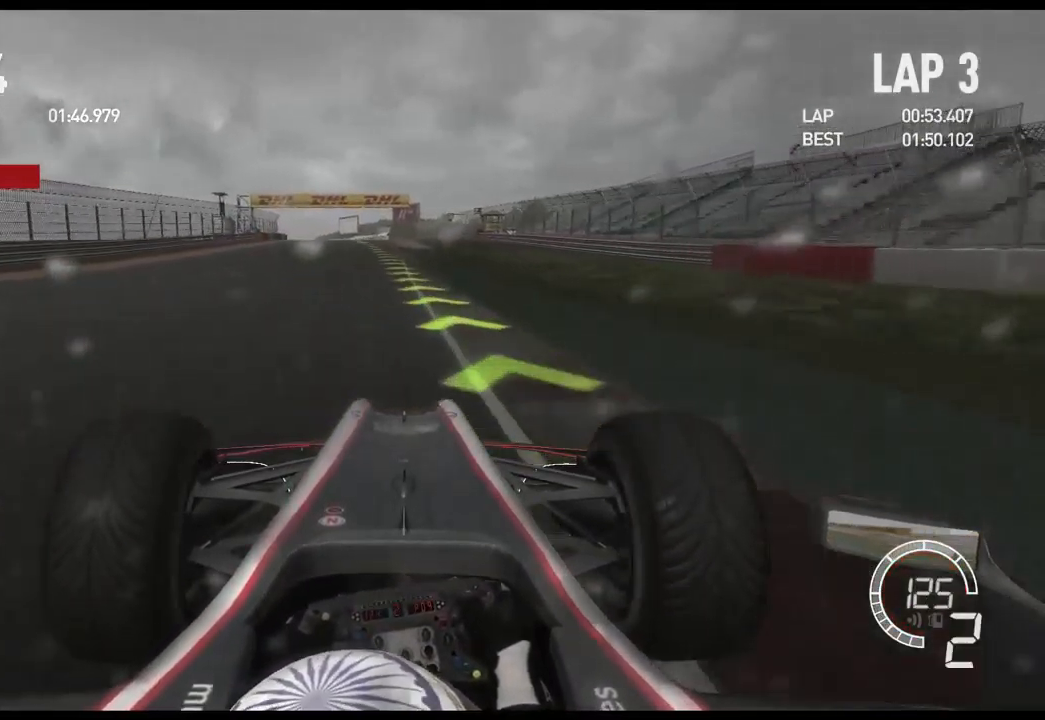
{"buttons": ["R2"], "left_stick": "center", "right_stick": "center", "events": [[117, "A", "up"], [167, "left_stick", "center"]]}
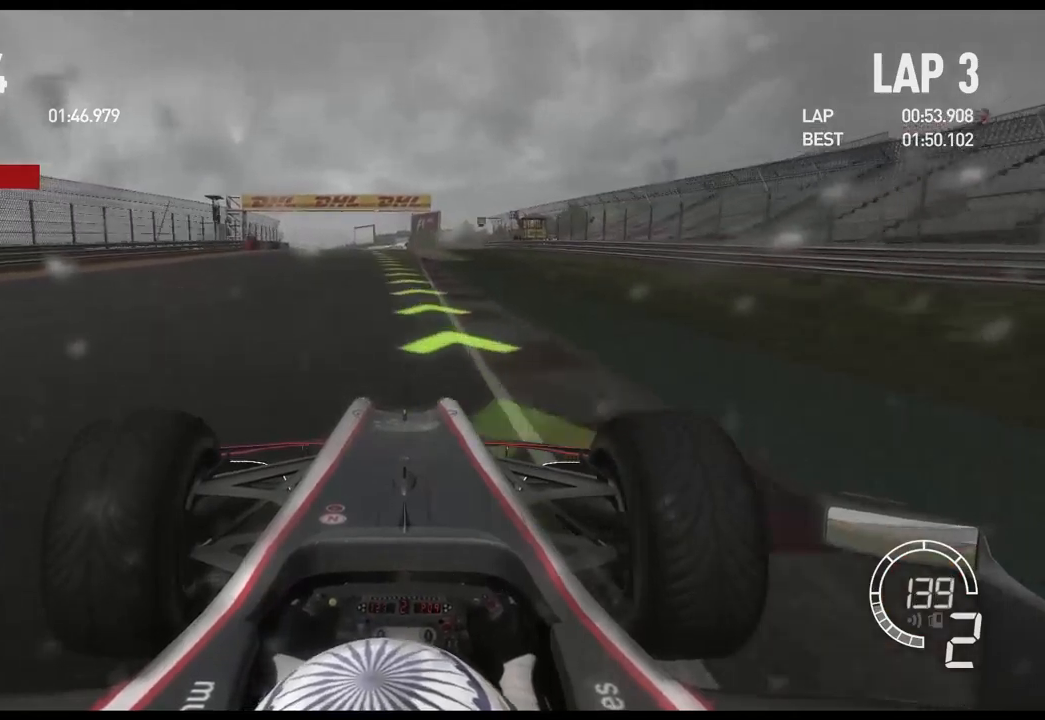
{"buttons": ["R2"], "left_stick": "center", "right_stick": "center", "events": []}
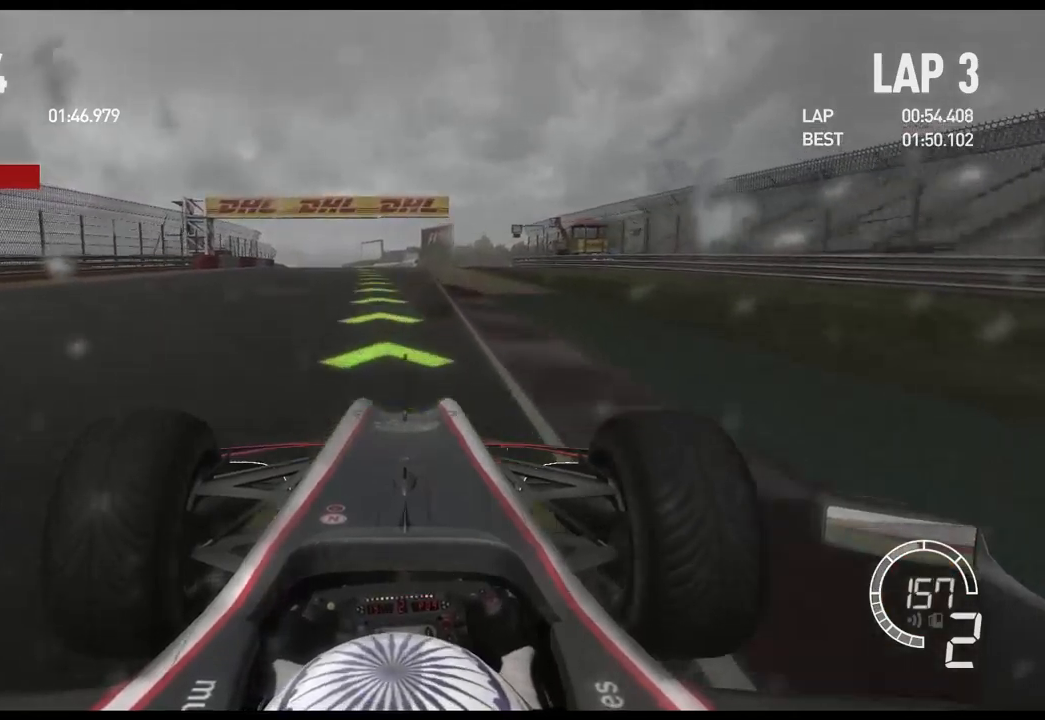
{"buttons": ["R2"], "left_stick": "center", "right_stick": "center", "events": [[184, "A", "down"], [300, "A", "up"]]}
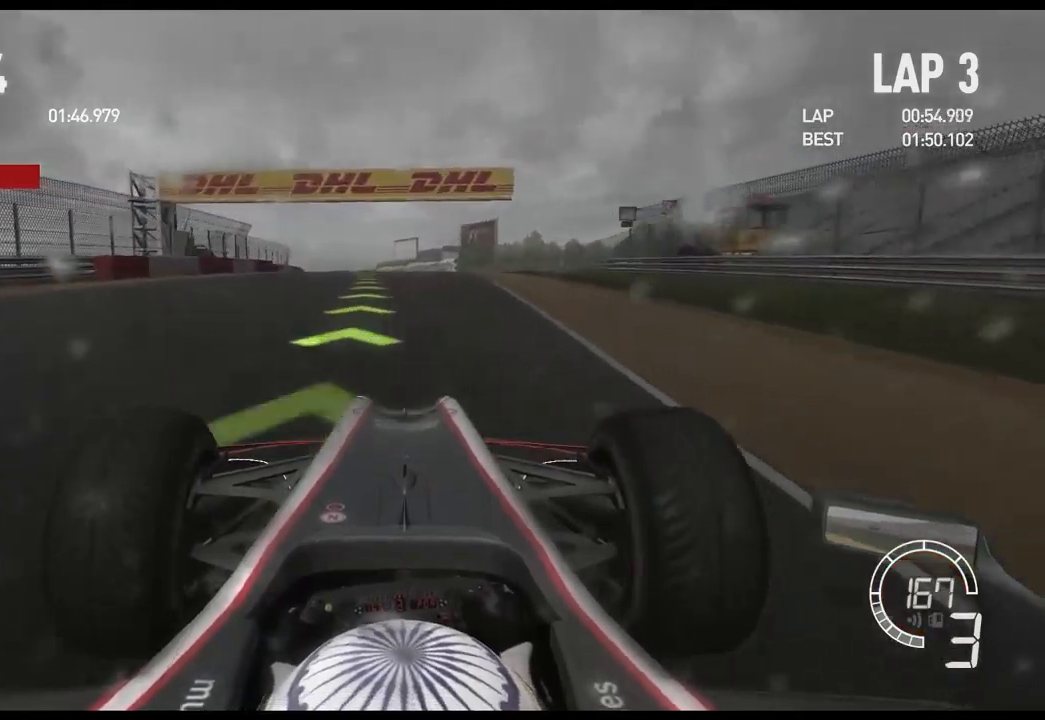
{"buttons": ["R2"], "left_stick": "center", "right_stick": "center", "events": []}
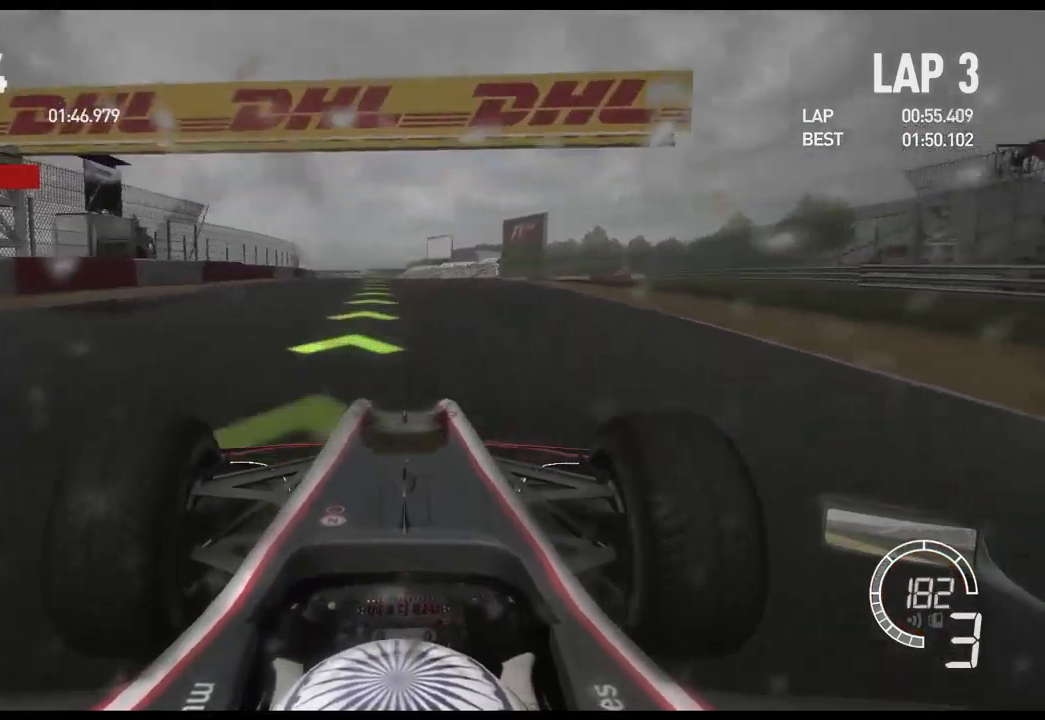
{"buttons": ["R2"], "left_stick": "center", "right_stick": "center", "events": [[384, "A", "down"], [484, "A", "up"]]}
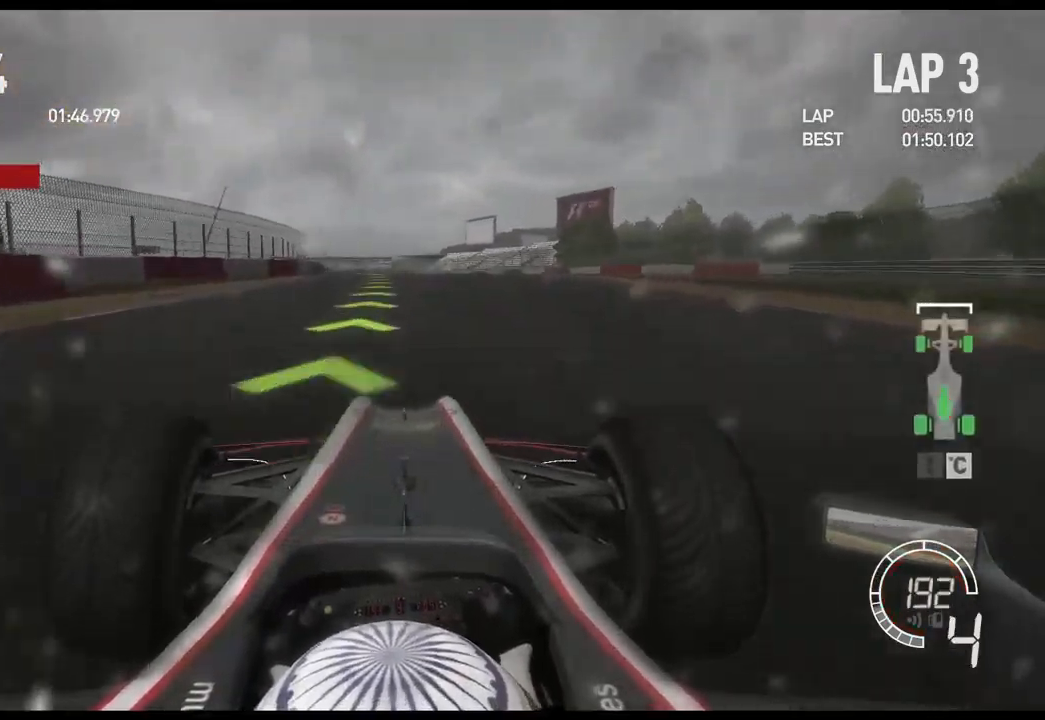
{"buttons": ["R2"], "left_stick": "center", "right_stick": "center", "events": []}